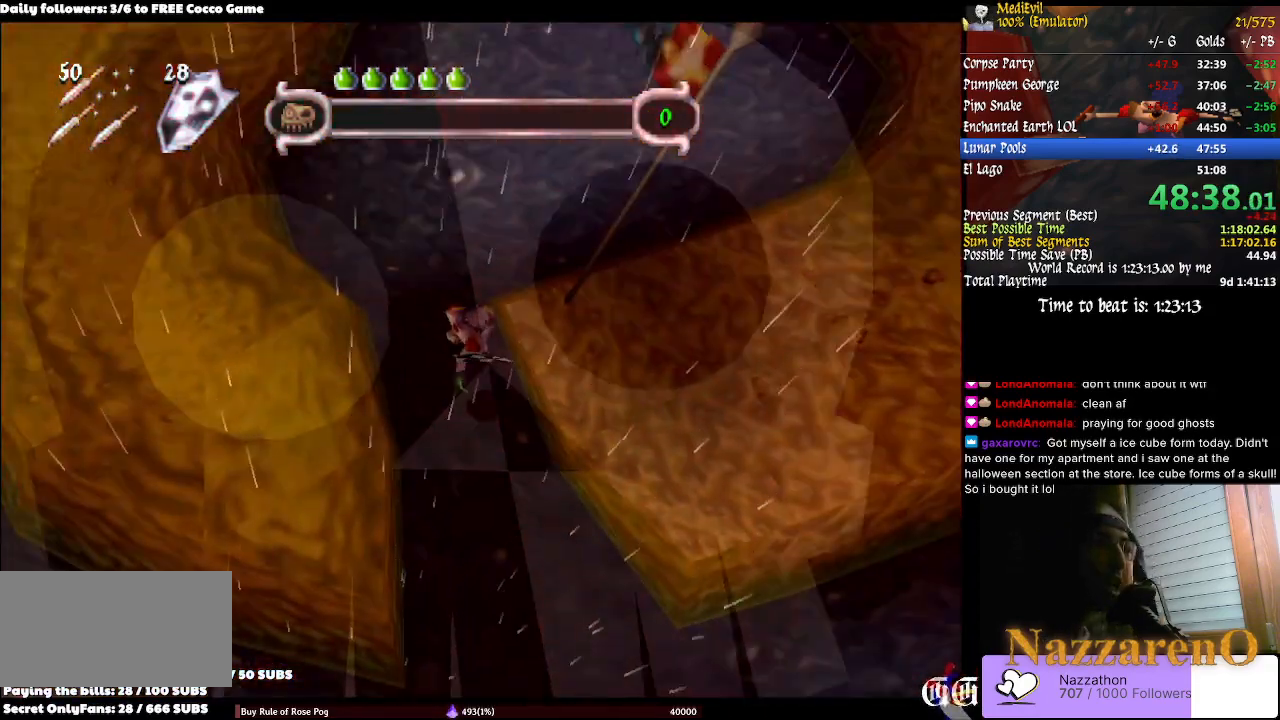
Gameplay with a controller (PlayStation layout); each line is a JSON object with the inputs held at the frame after it. "events" lists button and stick changes between this image and that frame as [ms after this image, input, new state], when the widget could be followed in between. Not read: L2 L3 R1 R3 SELECT.
{"buttons": [], "left_stick": "center", "right_stick": "center", "events": []}
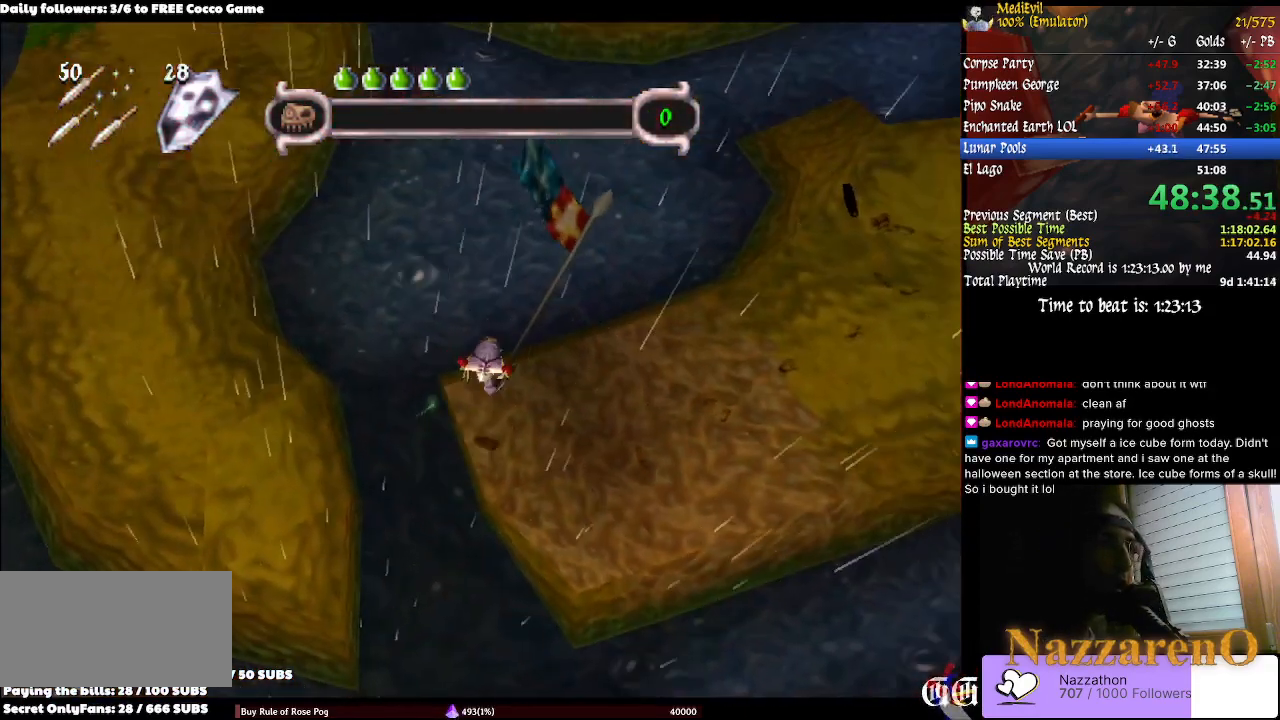
{"buttons": [], "left_stick": "right", "right_stick": "center", "events": [[400, "left_stick", "right"]]}
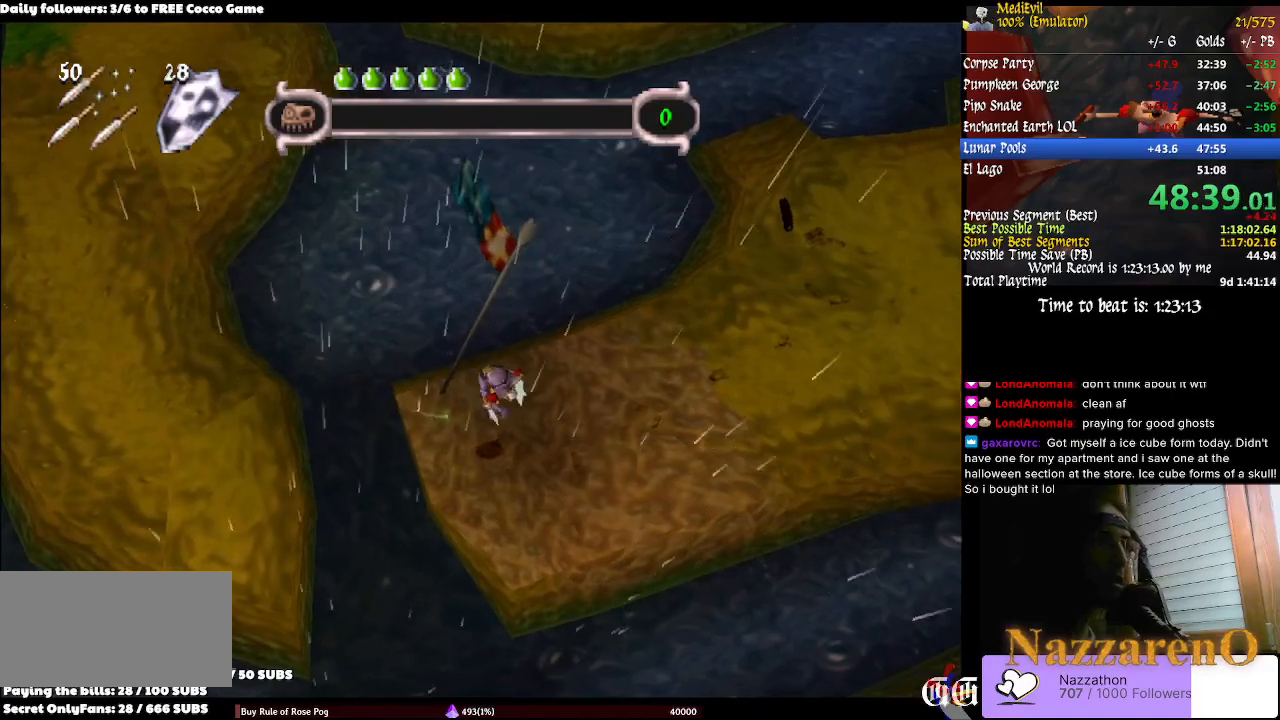
{"buttons": [], "left_stick": "right", "right_stick": "center", "events": []}
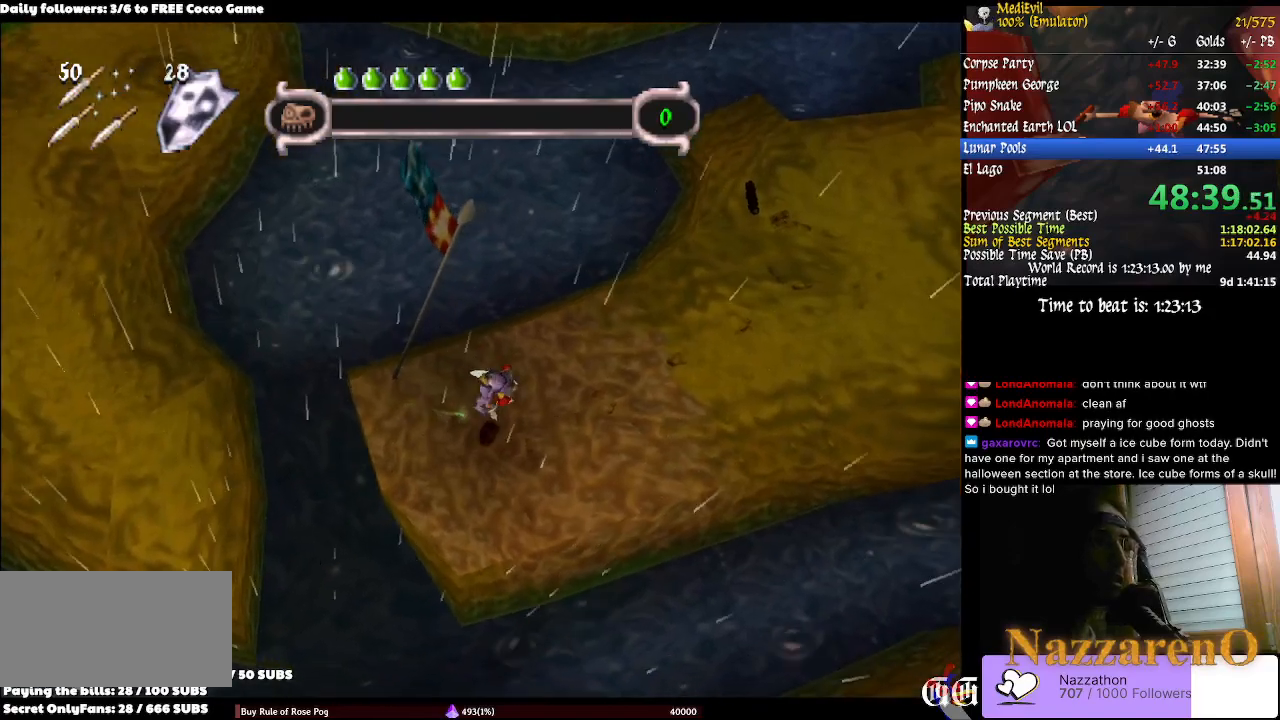
{"buttons": [], "left_stick": "down-left", "right_stick": "center", "events": [[33, "left_stick", "up-right"], [467, "left_stick", "down-left"]]}
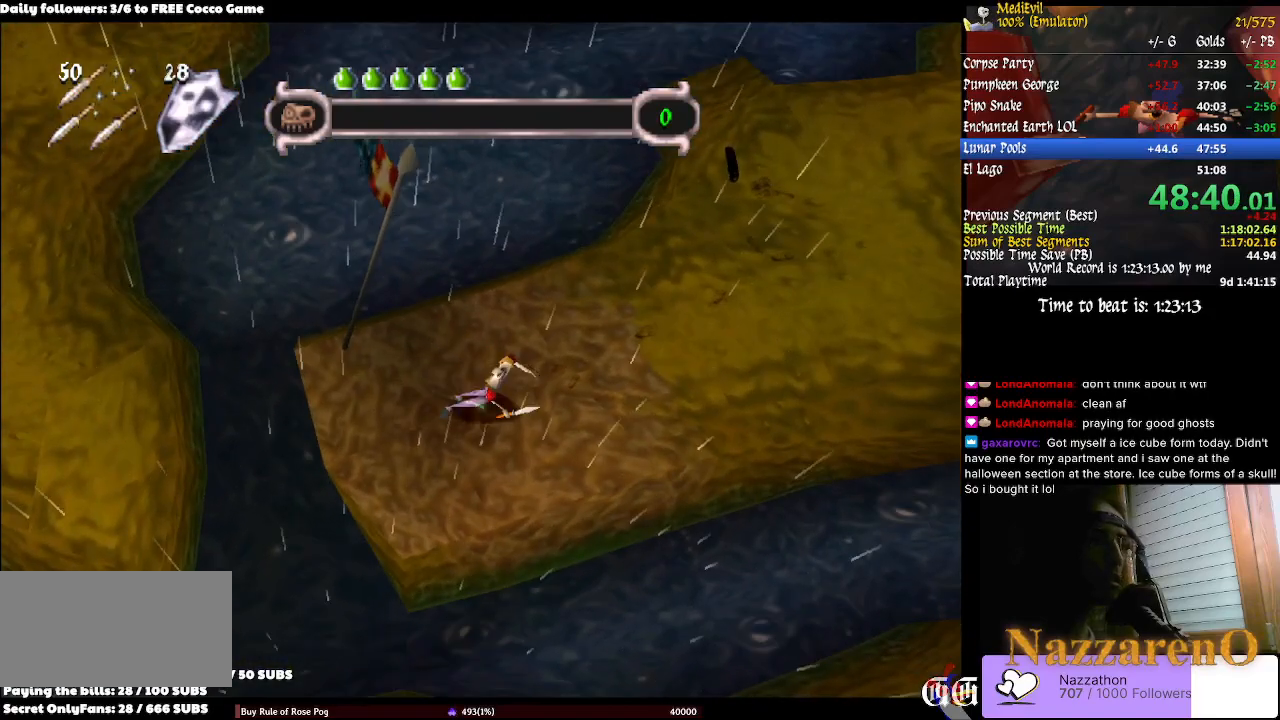
{"buttons": [], "left_stick": "down-left", "right_stick": "center", "events": []}